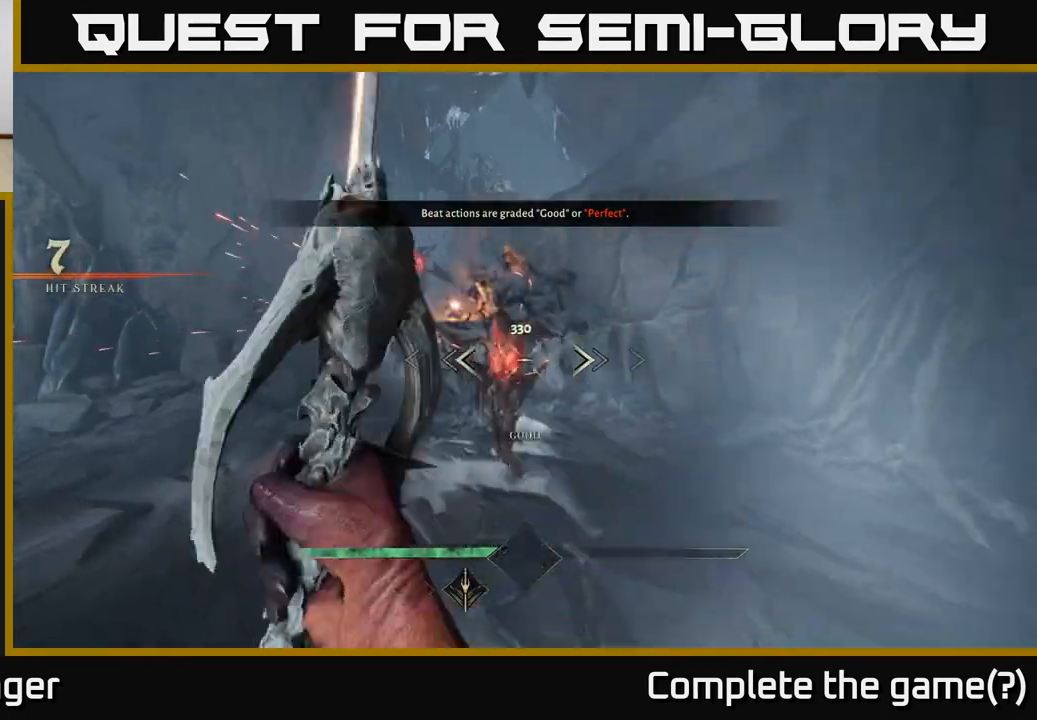
Gameplay with a controller (Xbox layout); each line is a JSON object with the inputs held at the frame after it. "events" lists button and stick changes between this image and that frame as [ms after this image, input, new state], when the widget could be followed in between.
{"buttons": [], "left_stick": "center", "right_stick": "center", "events": [[167, "R2", "down"], [250, "R2", "up"]]}
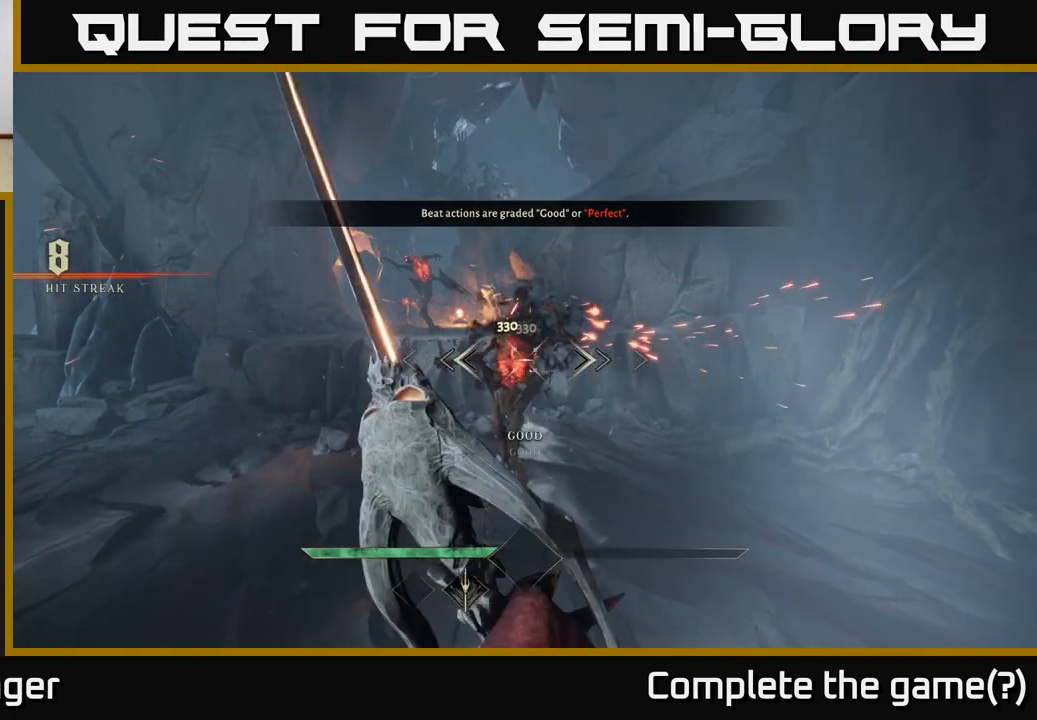
{"buttons": [], "left_stick": "center", "right_stick": "center", "events": [[17, "left_stick", "up"], [150, "left_stick", "center"], [217, "R2", "down"], [300, "R2", "up"]]}
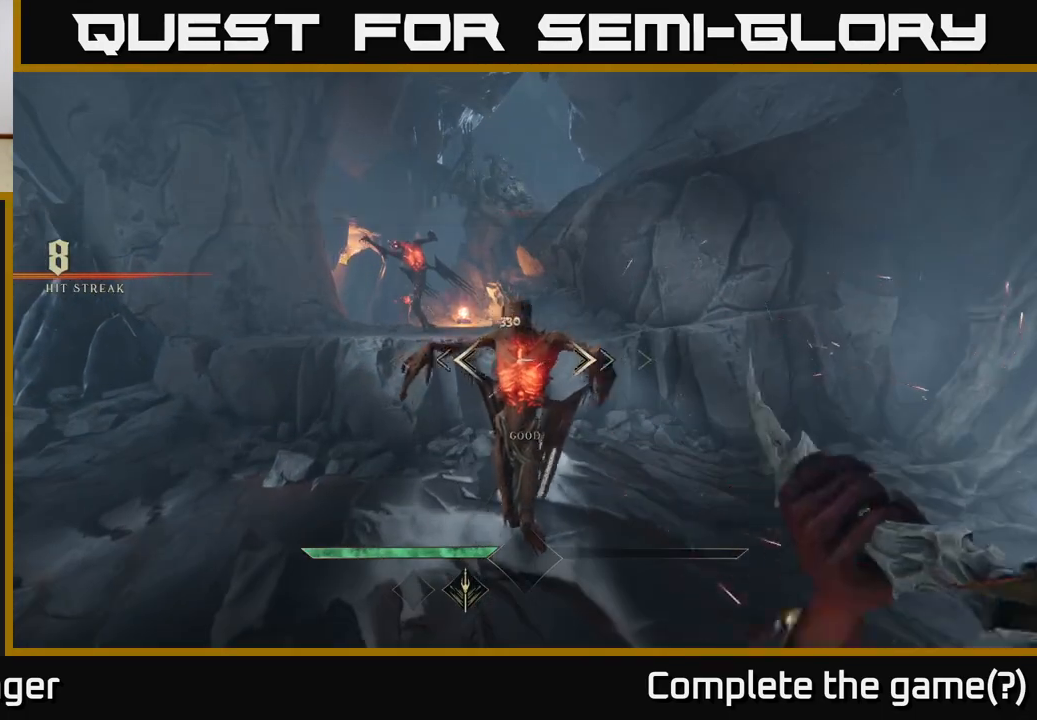
{"buttons": [], "left_stick": "center", "right_stick": "center", "events": []}
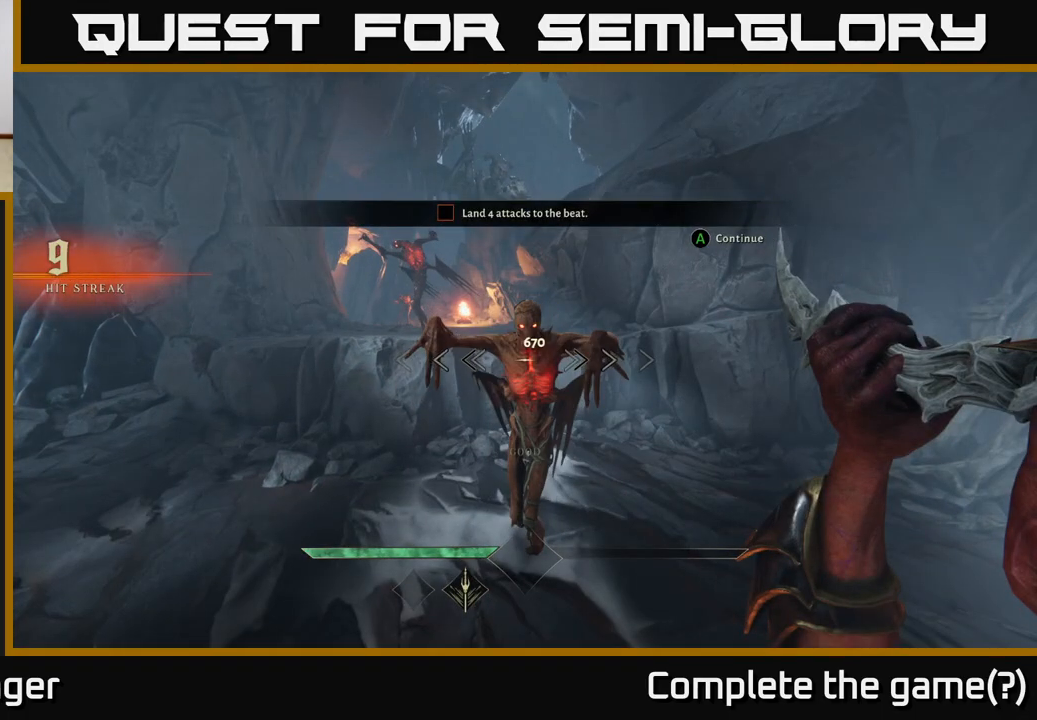
{"buttons": [], "left_stick": "center", "right_stick": "center", "events": []}
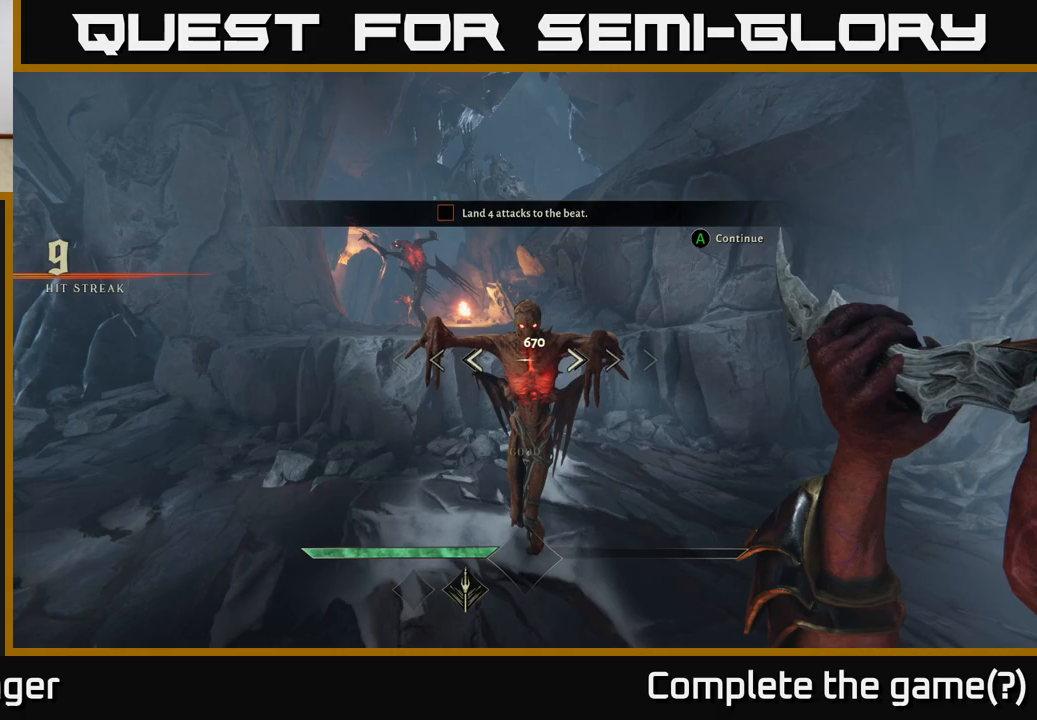
{"buttons": [], "left_stick": "center", "right_stick": "center", "events": []}
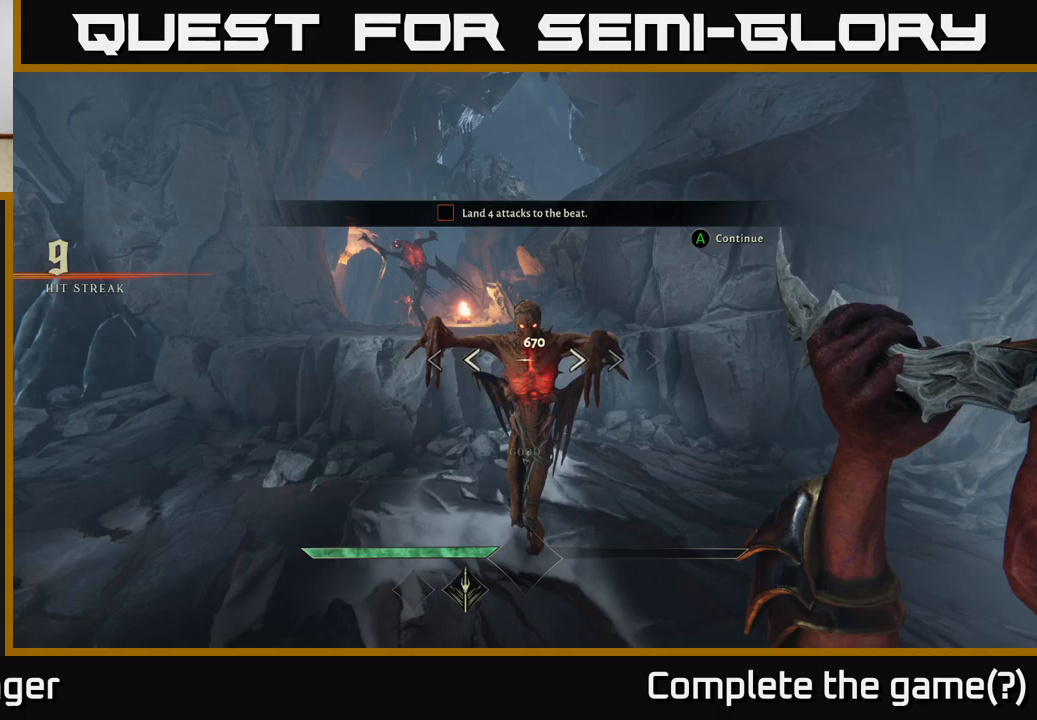
{"buttons": [], "left_stick": "center", "right_stick": "center", "events": [[417, "A", "down"], [500, "A", "up"]]}
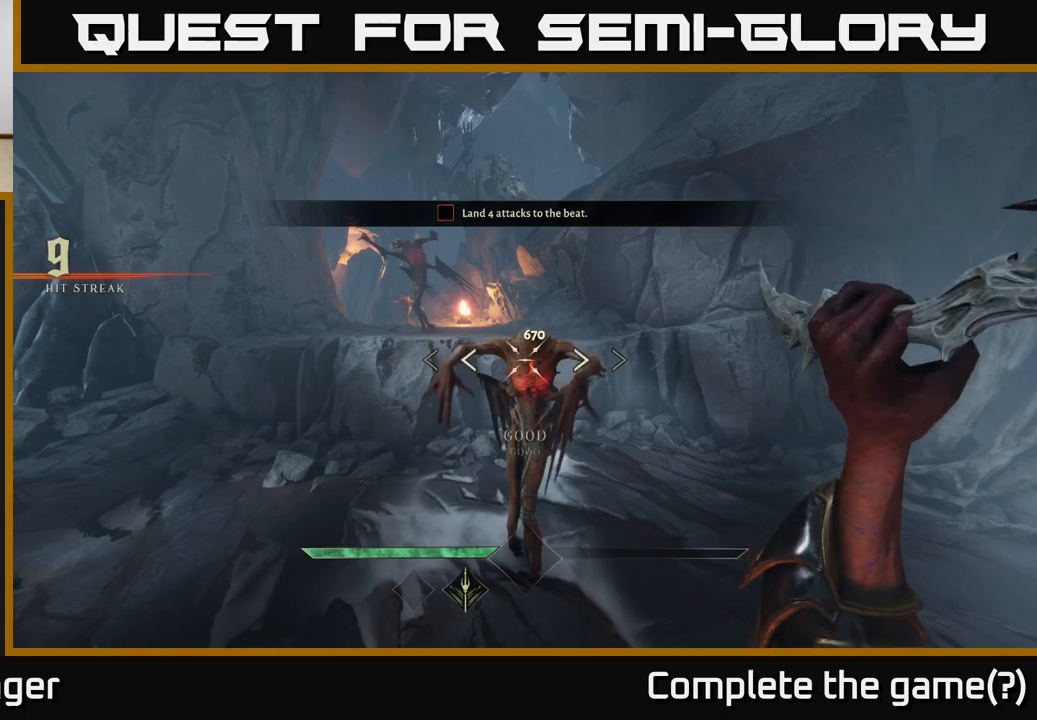
{"buttons": [], "left_stick": "center", "right_stick": "center", "events": []}
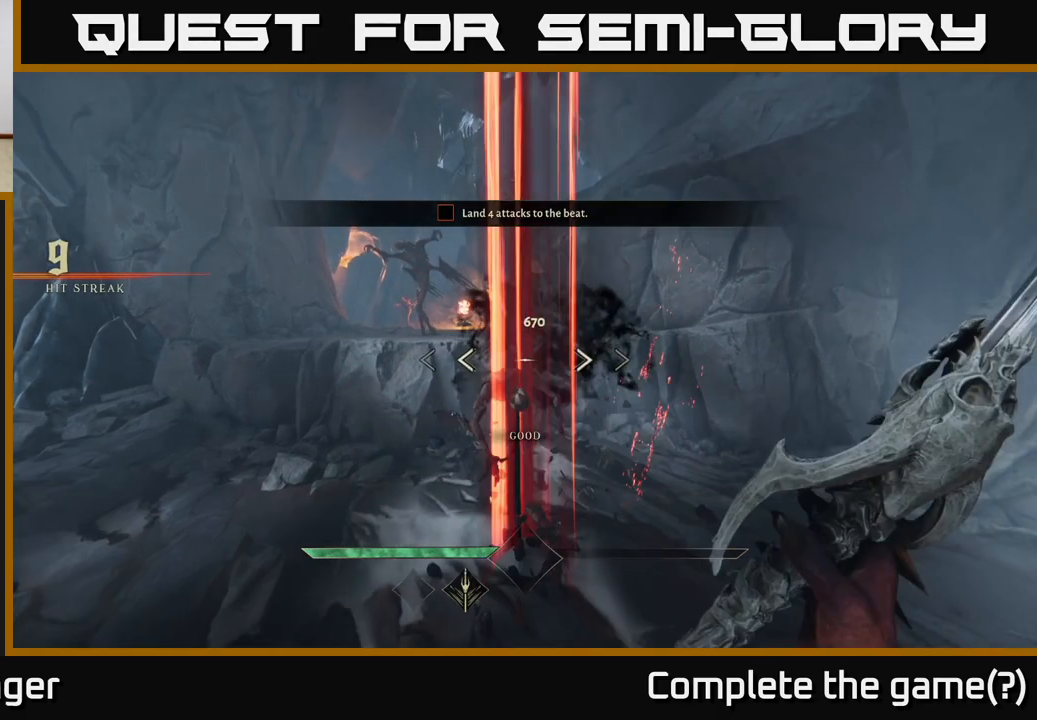
{"buttons": [], "left_stick": "up", "right_stick": "center", "events": [[217, "left_stick", "down-left"], [450, "left_stick", "up"]]}
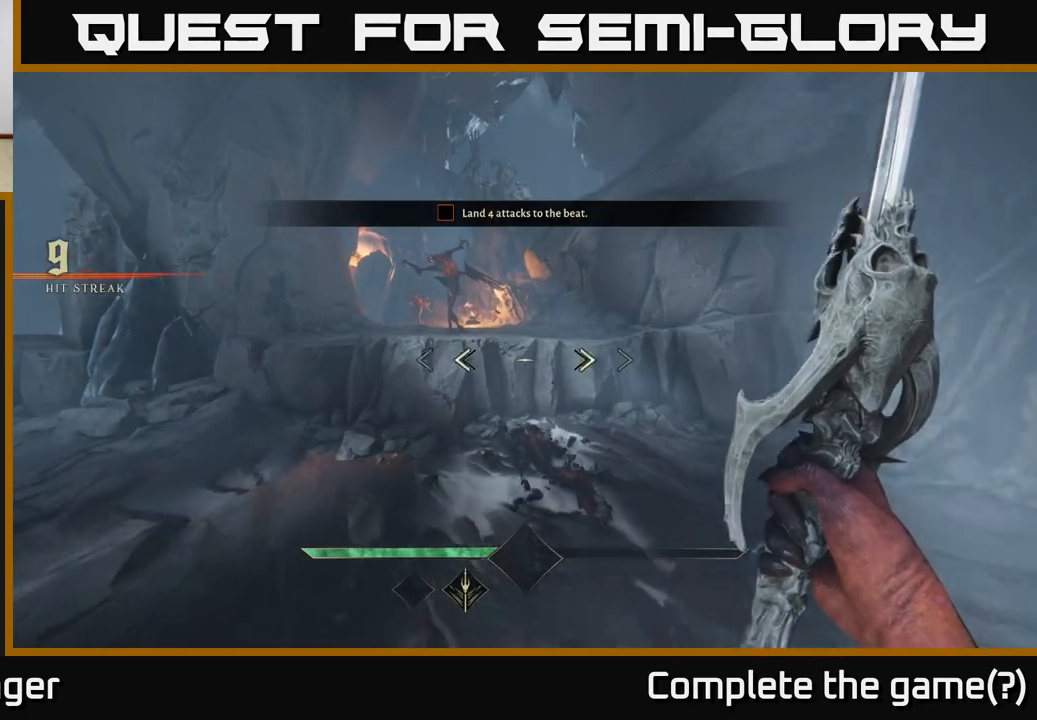
{"buttons": [], "left_stick": "up", "right_stick": "center", "events": [[67, "left_stick", "up-left"], [333, "A", "down"], [367, "left_stick", "up"], [433, "A", "up"]]}
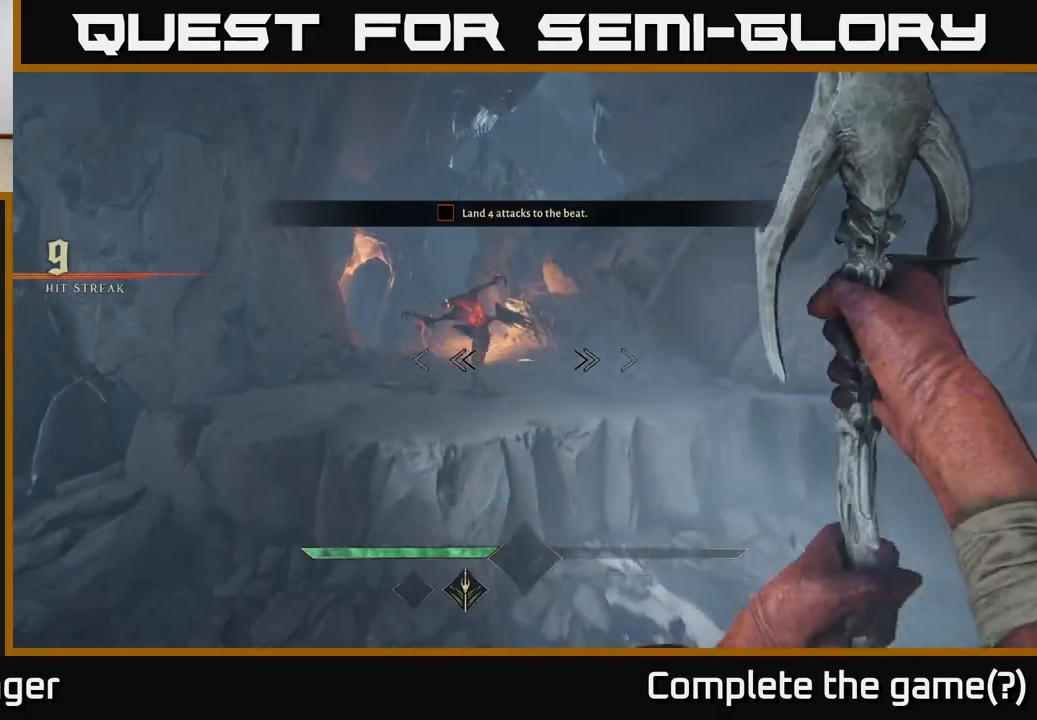
{"buttons": [], "left_stick": "center", "right_stick": "center", "events": [[117, "left_stick", "up-left"], [367, "left_stick", "center"]]}
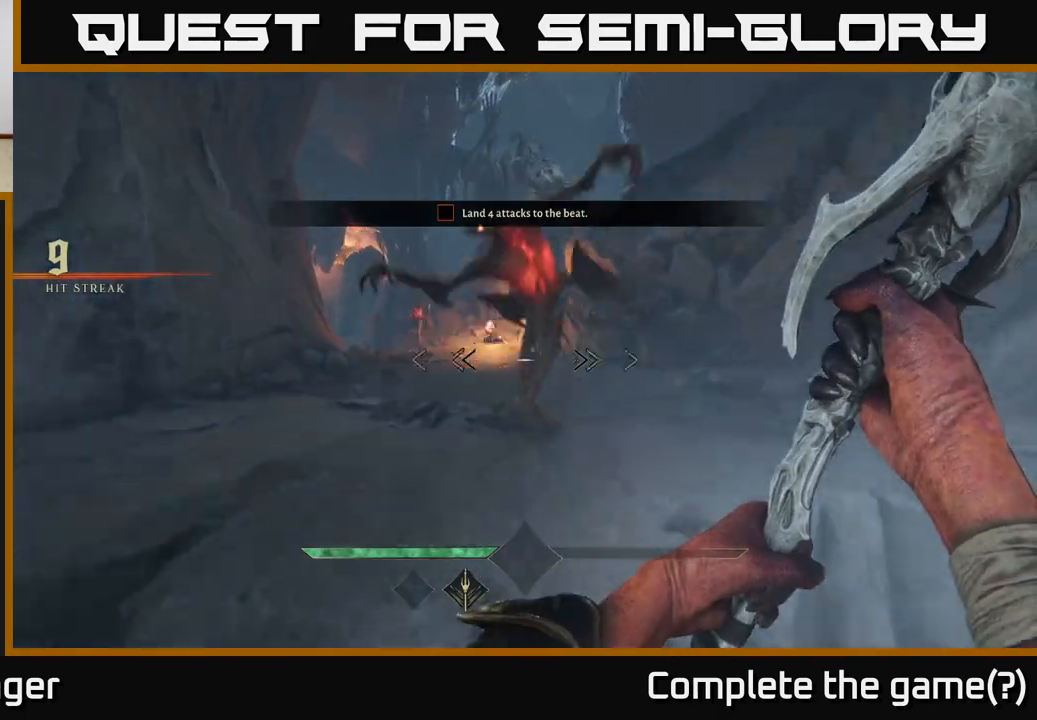
{"buttons": [], "left_stick": "center", "right_stick": "down-right", "events": [[100, "right_stick", "up"], [283, "right_stick", "center"], [467, "right_stick", "down-right"]]}
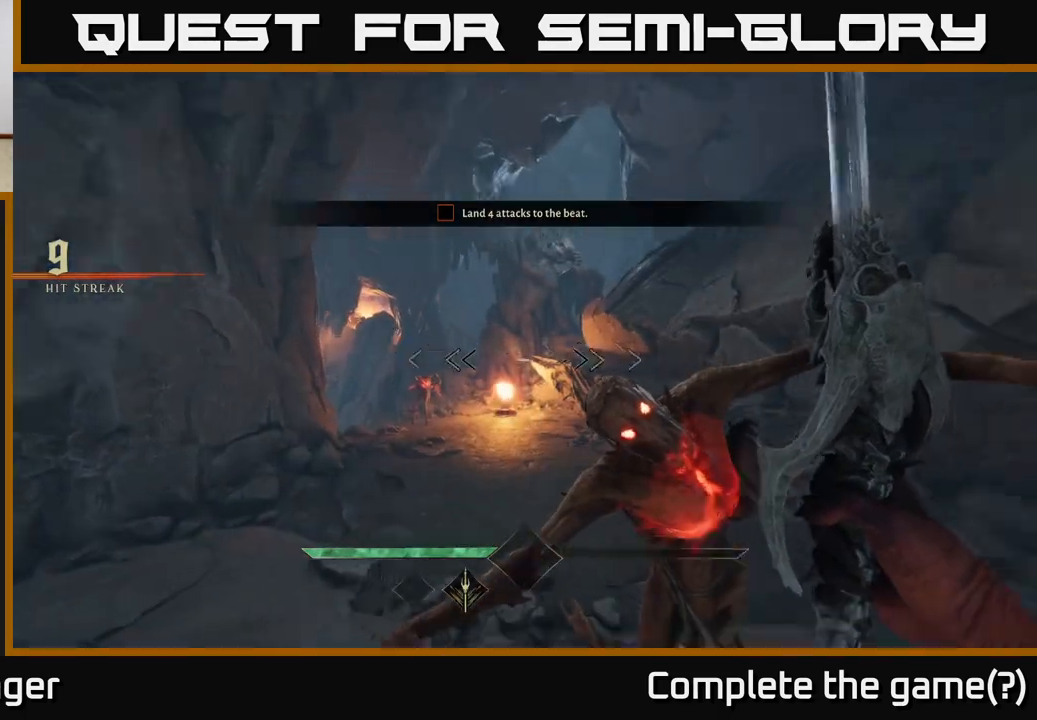
{"buttons": [], "left_stick": "center", "right_stick": "center", "events": [[200, "right_stick", "center"], [317, "R2", "down"], [417, "R2", "up"]]}
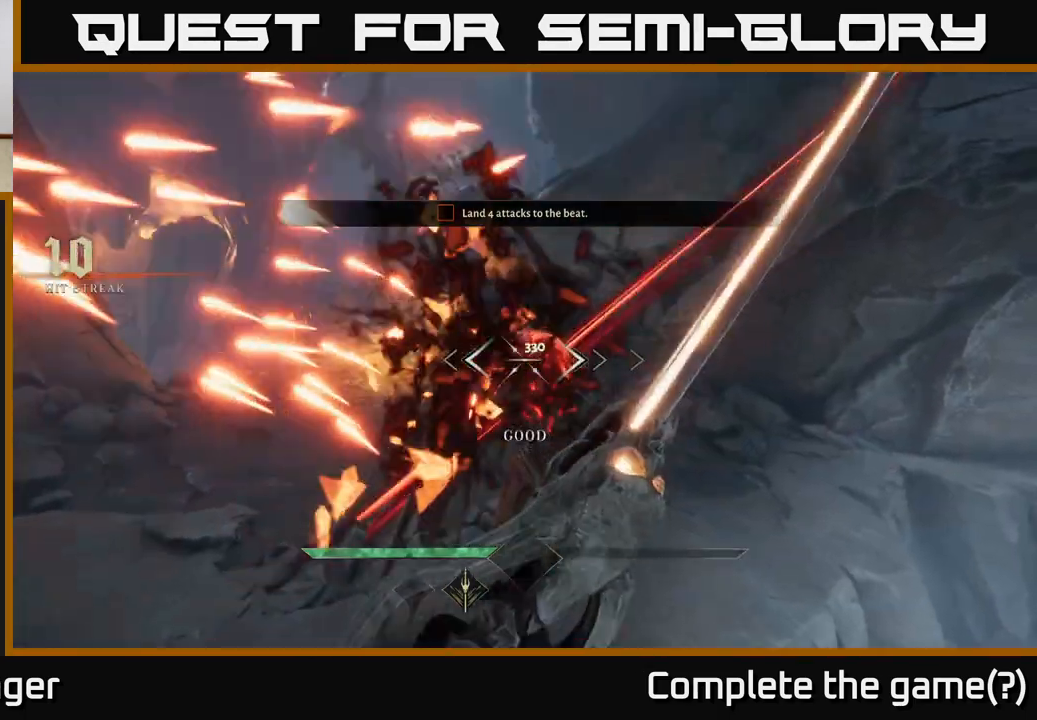
{"buttons": [], "left_stick": "center", "right_stick": "center", "events": [[317, "R2", "down"], [417, "R2", "up"]]}
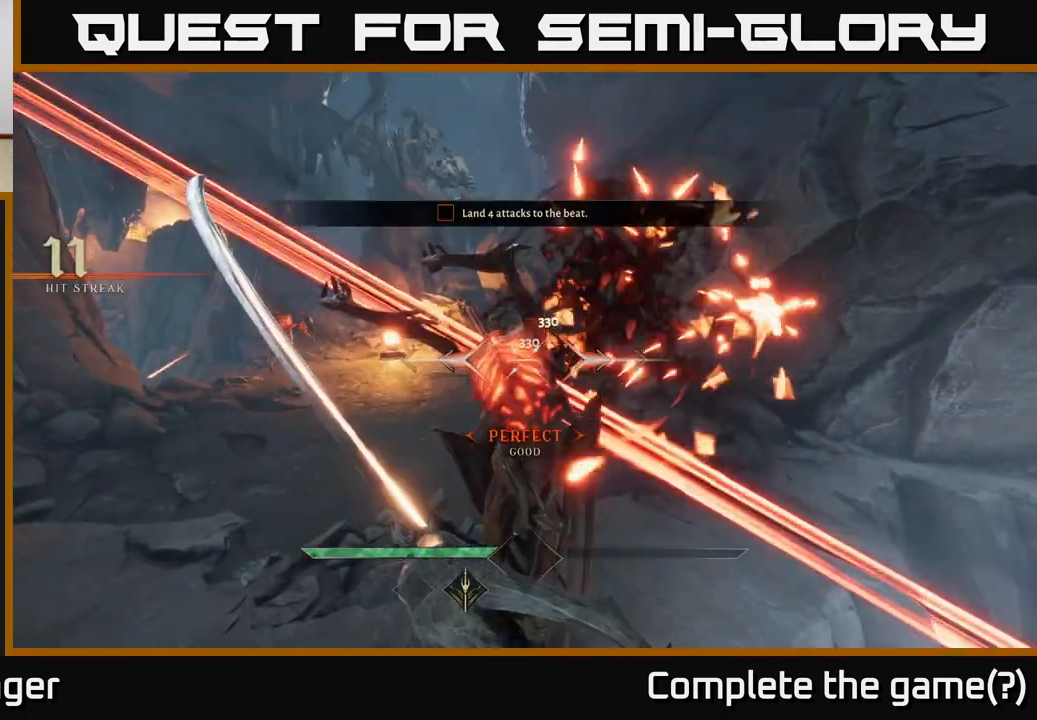
{"buttons": [], "left_stick": "center", "right_stick": "center", "events": [[300, "R2", "down"], [417, "R2", "up"]]}
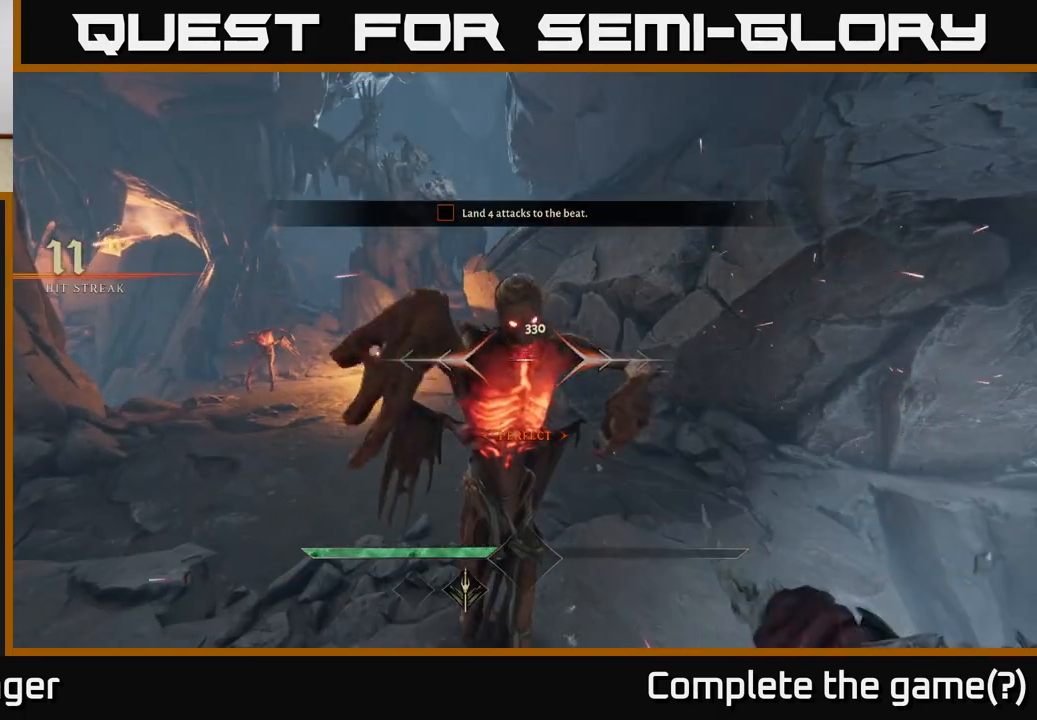
{"buttons": [], "left_stick": "center", "right_stick": "center", "events": []}
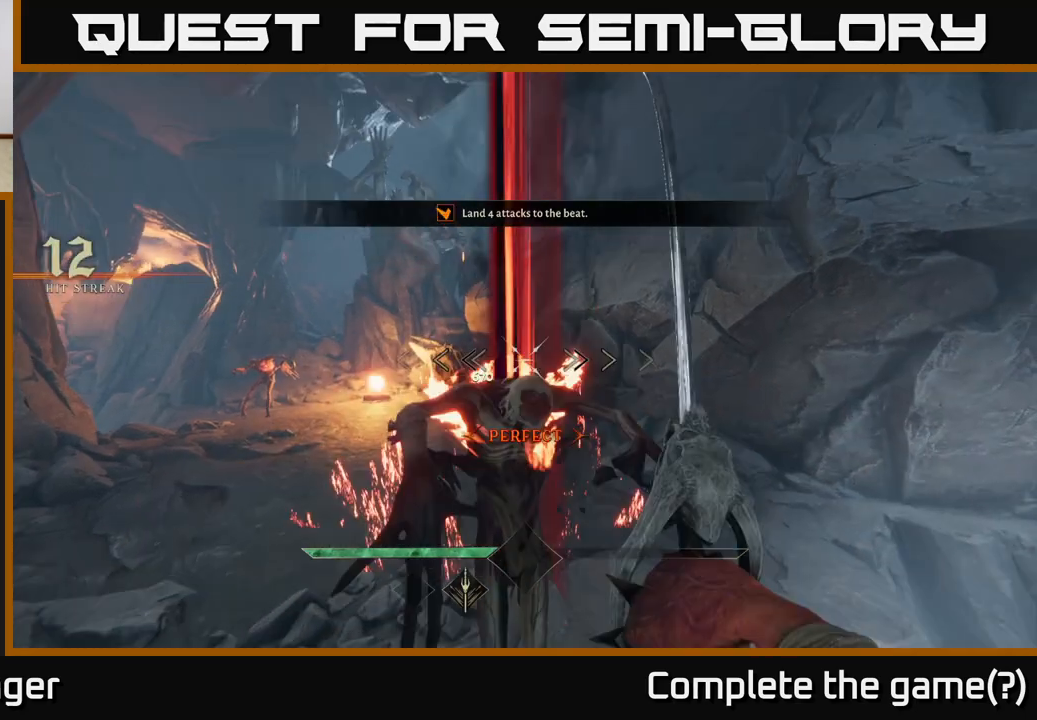
{"buttons": [], "left_stick": "up", "right_stick": "left", "events": [[217, "left_stick", "up"], [433, "right_stick", "left"]]}
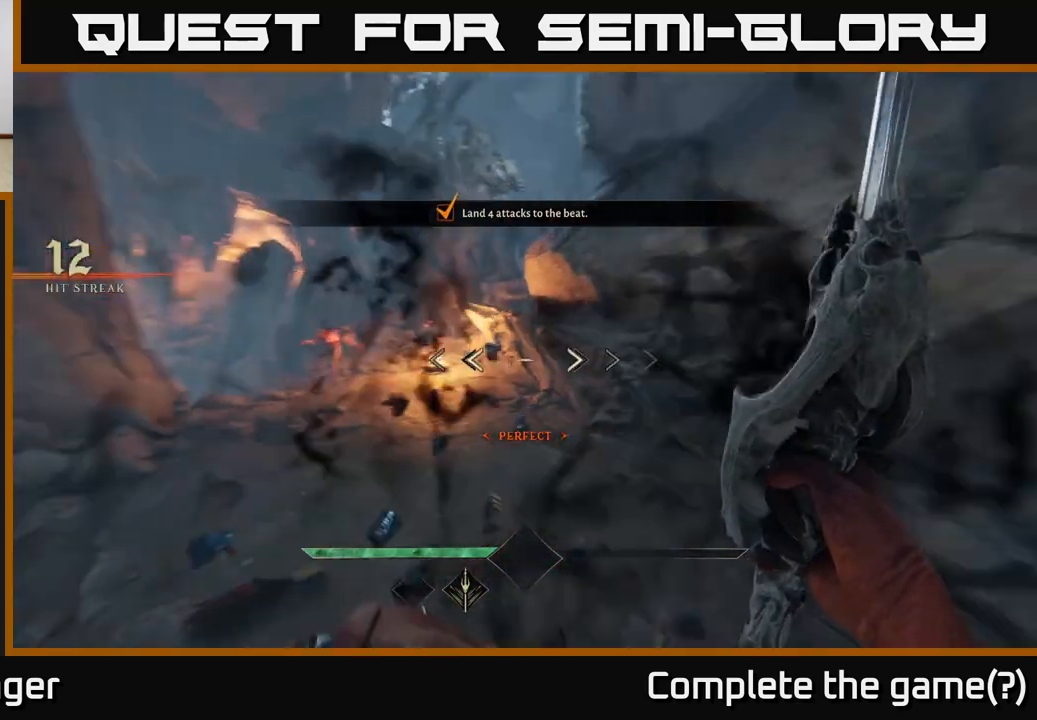
{"buttons": [], "left_stick": "up", "right_stick": "center", "events": [[150, "left_stick", "up-left"], [183, "right_stick", "center"], [300, "left_stick", "up"]]}
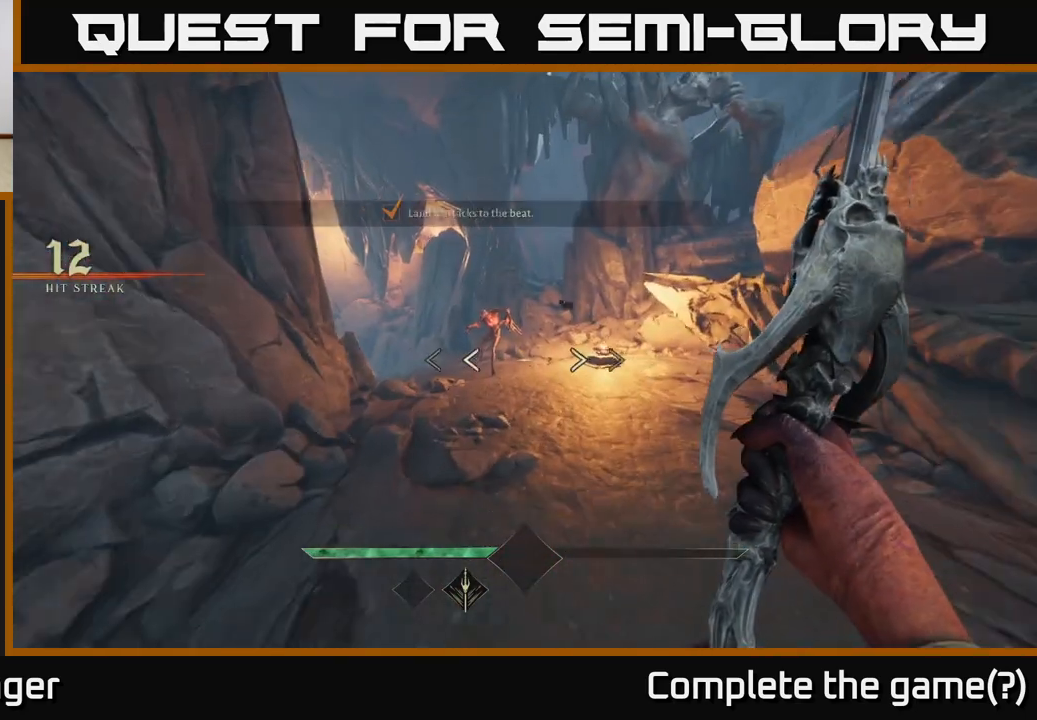
{"buttons": [], "left_stick": "up", "right_stick": "center", "events": [[400, "right_stick", "up-left"], [500, "right_stick", "center"]]}
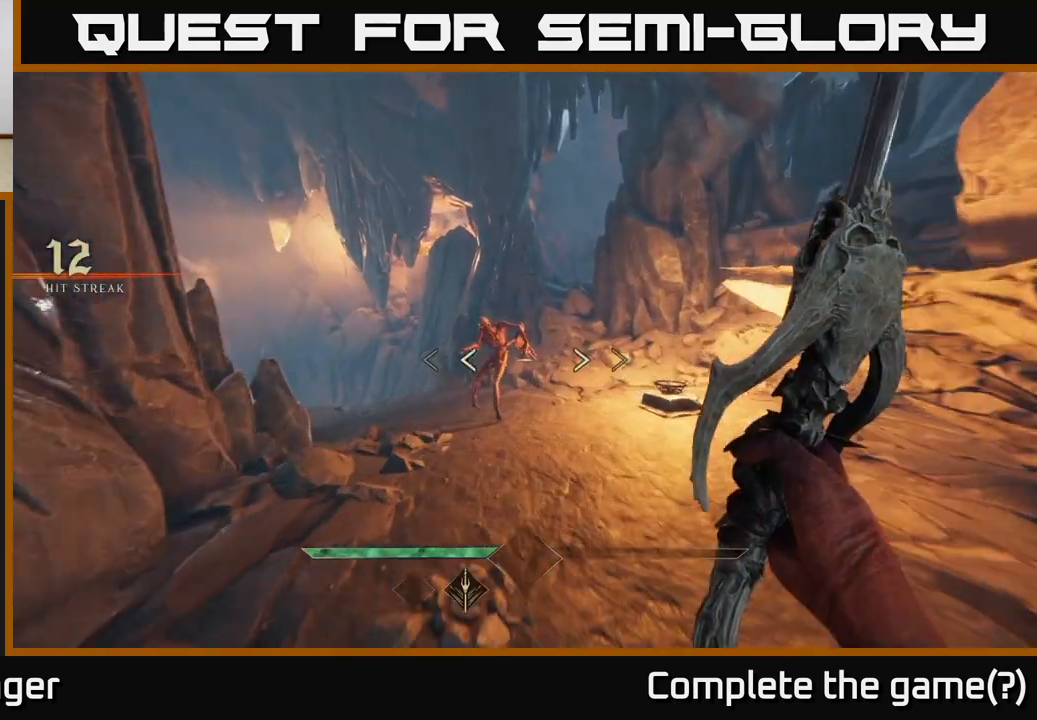
{"buttons": ["R2"], "left_stick": "center", "right_stick": "center", "events": [[333, "left_stick", "up-left"], [433, "left_stick", "center"], [483, "R2", "down"]]}
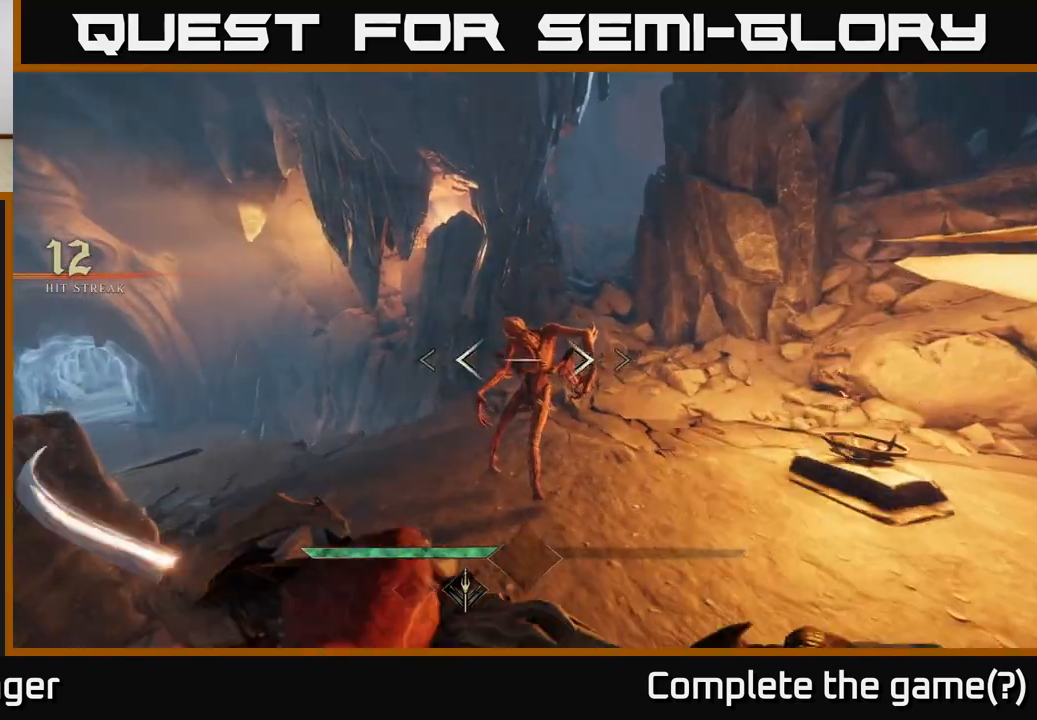
{"buttons": [], "left_stick": "center", "right_stick": "center", "events": [[67, "R2", "up"]]}
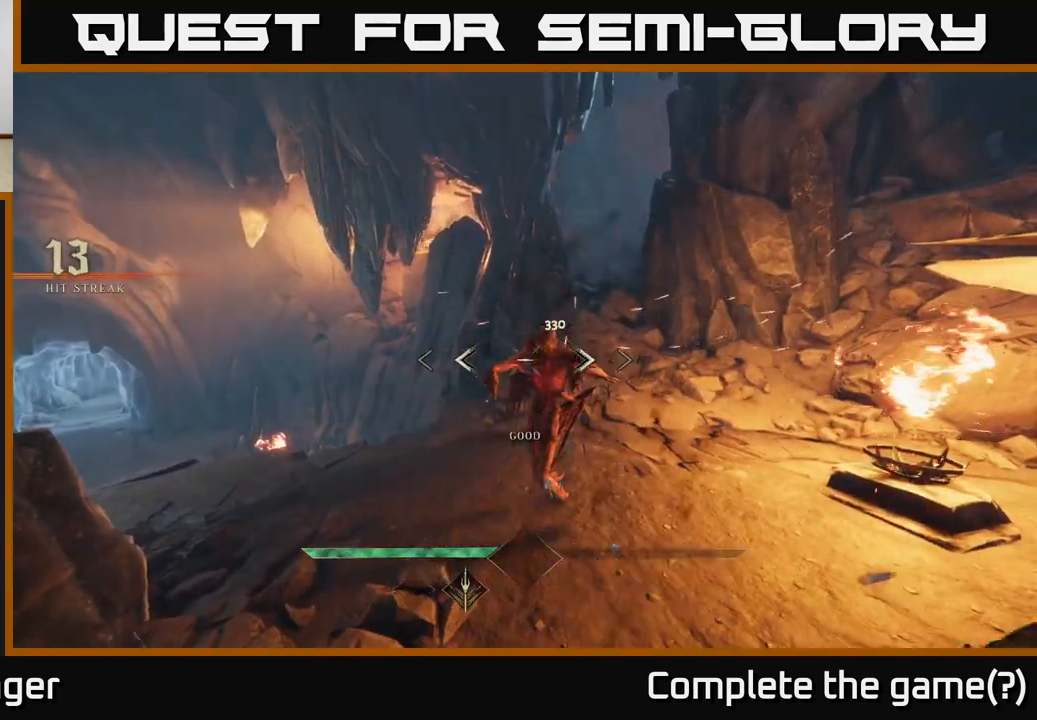
{"buttons": [], "left_stick": "center", "right_stick": "center", "events": [[17, "R2", "down"], [100, "R2", "up"]]}
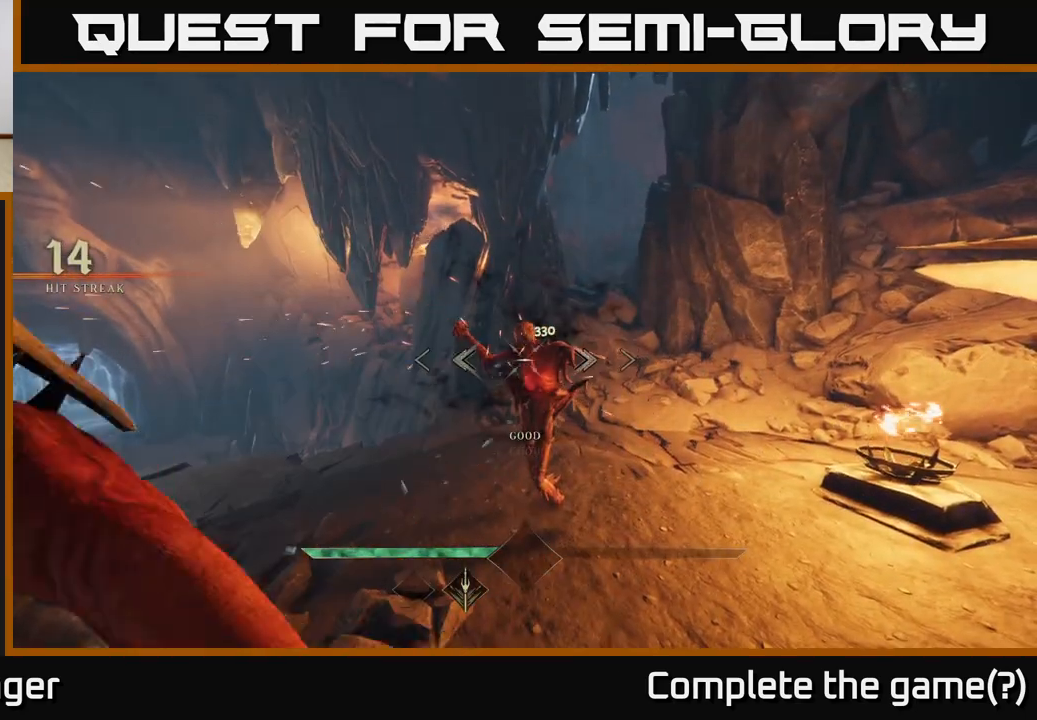
{"buttons": [], "left_stick": "center", "right_stick": "center", "events": [[67, "R2", "down"], [183, "R2", "up"]]}
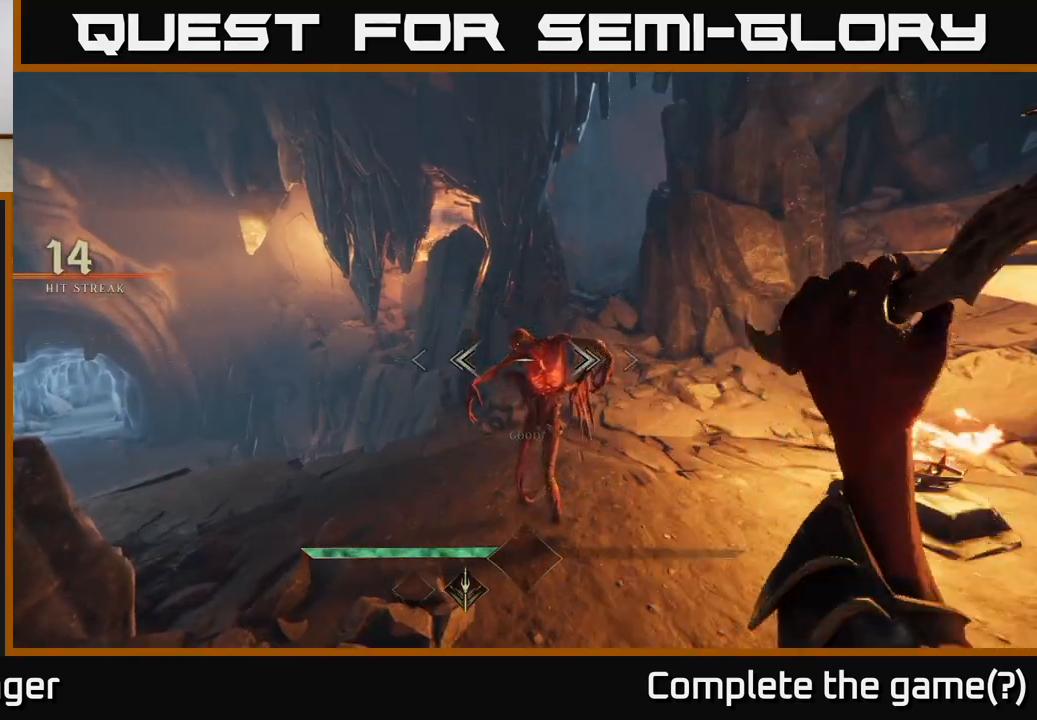
{"buttons": [], "left_stick": "up-right", "right_stick": "center", "events": [[283, "left_stick", "up"], [383, "left_stick", "up-right"]]}
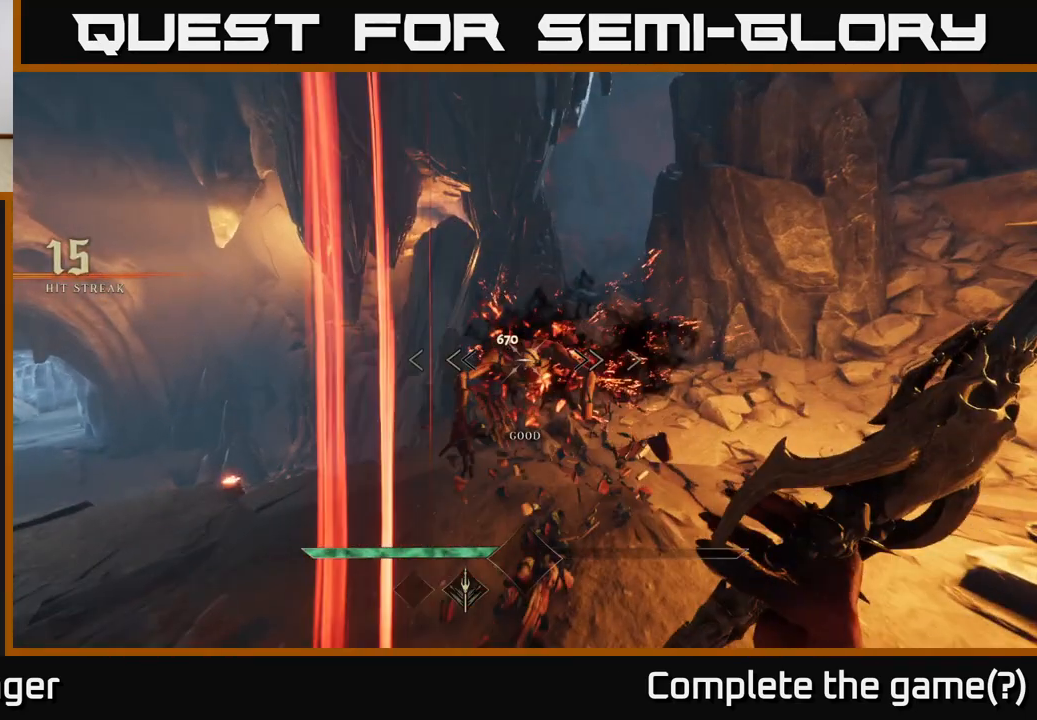
{"buttons": [], "left_stick": "down", "right_stick": "center", "events": [[133, "right_stick", "left"], [150, "left_stick", "right"], [300, "left_stick", "down-right"], [450, "left_stick", "down"], [467, "right_stick", "center"]]}
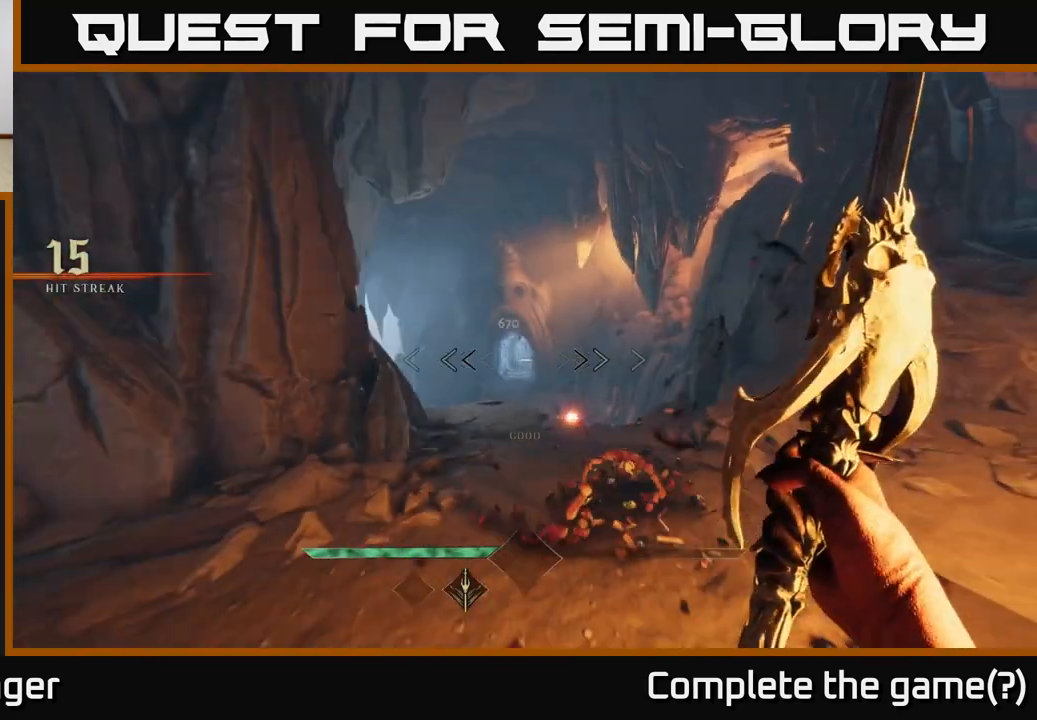
{"buttons": [], "left_stick": "down-left", "right_stick": "left", "events": [[33, "left_stick", "down-left"], [217, "left_stick", "left"], [300, "right_stick", "left"], [417, "left_stick", "down-left"]]}
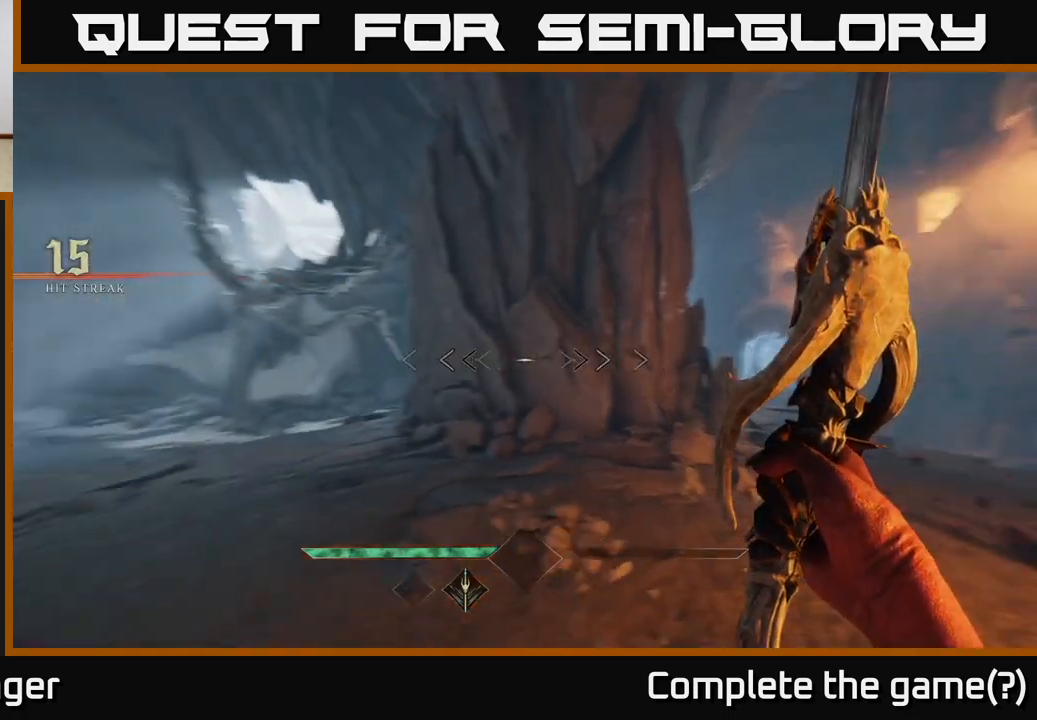
{"buttons": [], "left_stick": "up-right", "right_stick": "center", "events": [[133, "left_stick", "center"], [200, "left_stick", "up"], [217, "right_stick", "center"], [483, "left_stick", "up-right"]]}
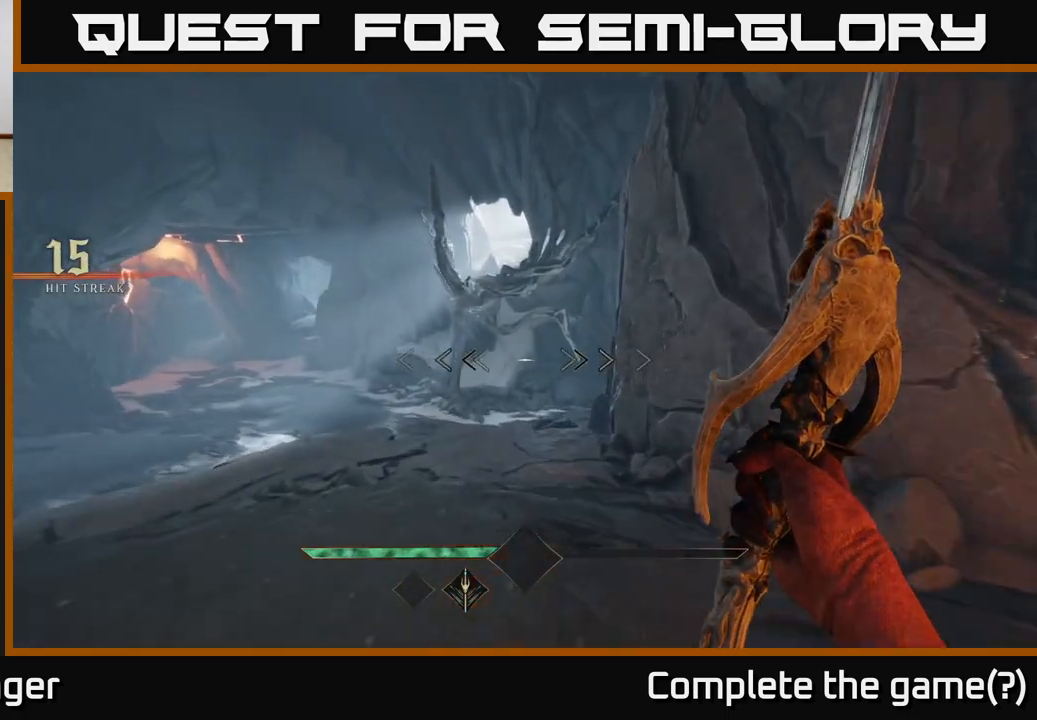
{"buttons": [], "left_stick": "center", "right_stick": "center", "events": [[233, "left_stick", "left"], [383, "left_stick", "center"]]}
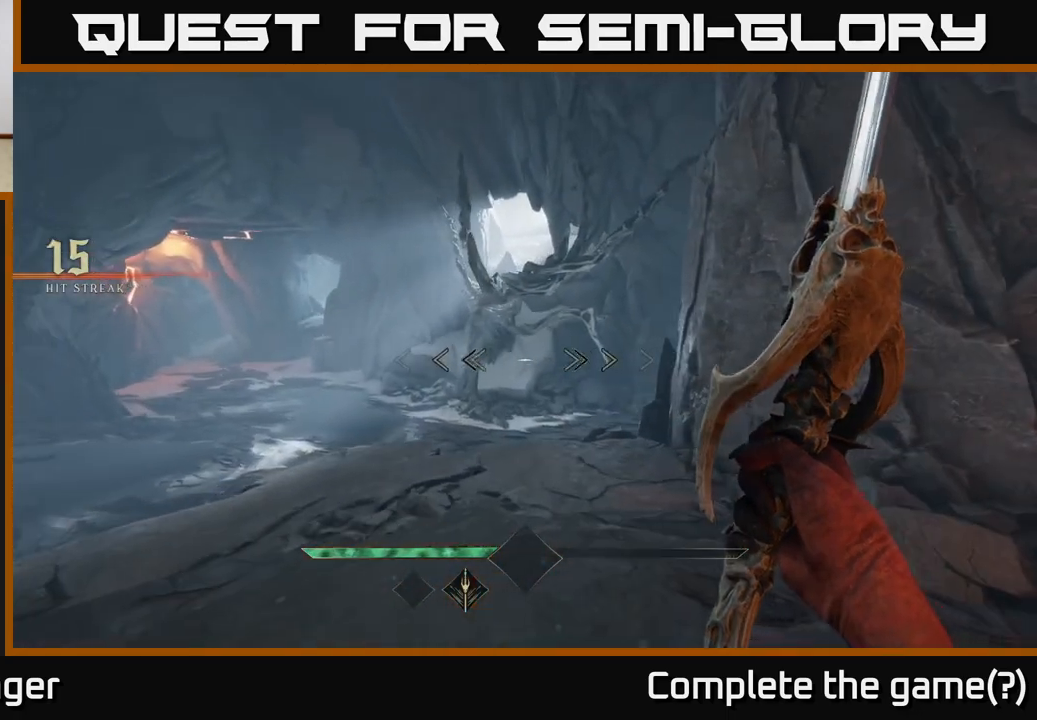
{"buttons": [], "left_stick": "right", "right_stick": "right", "events": [[17, "left_stick", "up-right"], [33, "right_stick", "right"], [217, "left_stick", "down-right"], [417, "left_stick", "right"]]}